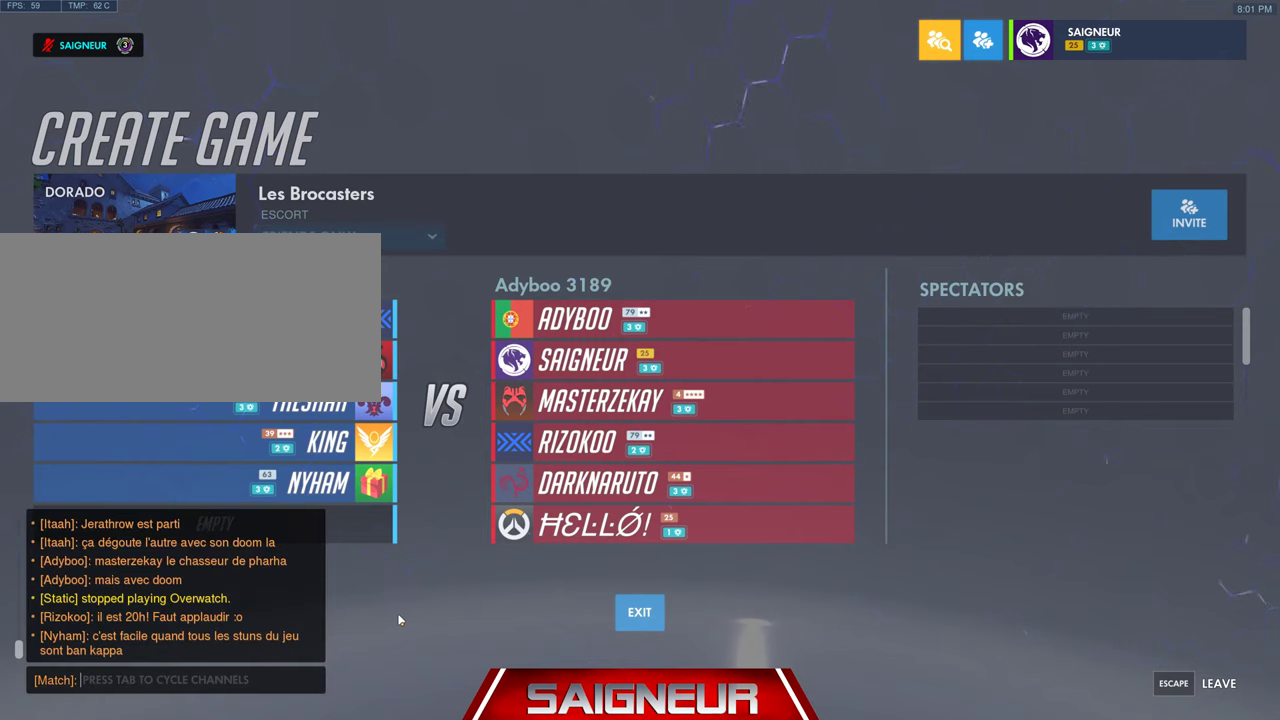
Gameplay with keyboard and mouse; each line is a JSON object with the keys and mouse buttons held at the frame after it. "events" lists presses ("down") and releases ("up") of "a", "ctrl", "d", "f", "q", "r", "s", "shift", "space", "tab", "w", "mouse_left", "mouse_wheel" and "mouse_right" between this image and that frame as [ms after this image, input, new state], when the widget could be followed in between. "mouse_left", "mouse_wheel", "mouse_right" = the "left", "wheel", "right" buttons of the "mouse" list. No other keys are recorded. "wheel" means that the mouse wheel is clicked or scrolled. Mouse movement is not recorded. Not read: e mouse_mb4 mouse_mb5.
{"keys": ["q"], "mouse": [], "events": [[300, "f", "down"], [400, "f", "up"], [433, "q", "down"]]}
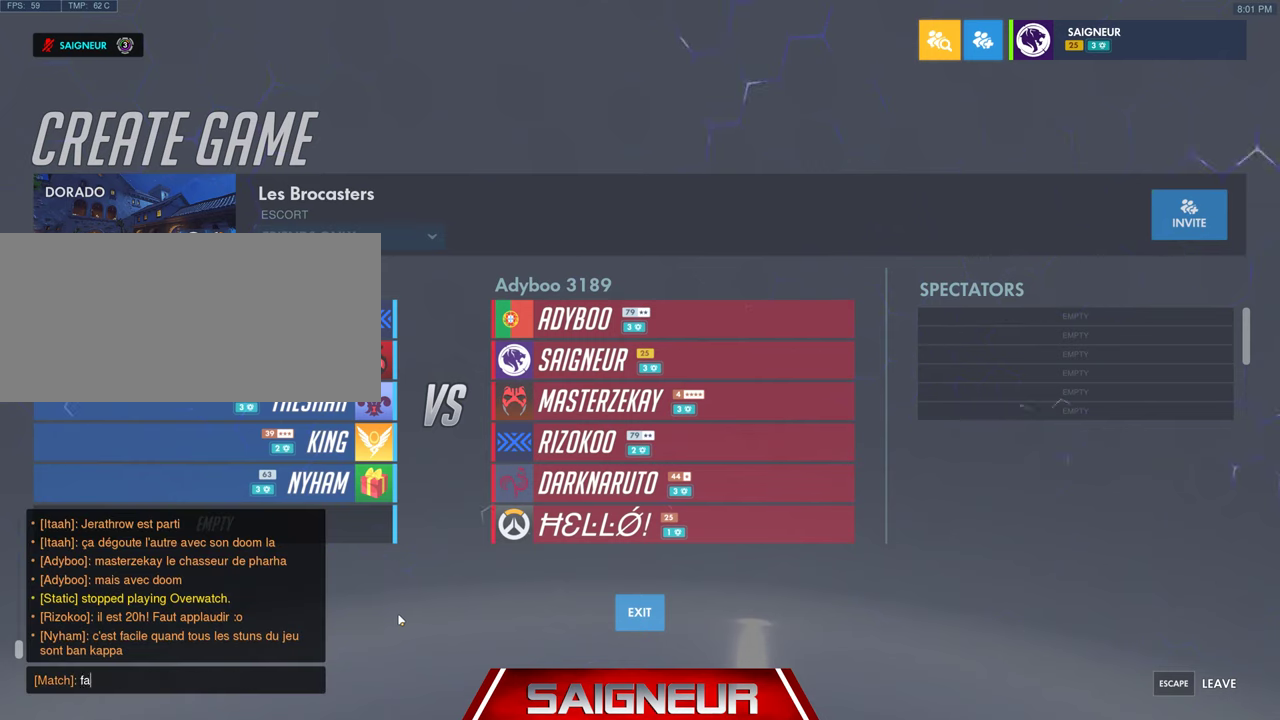
{"keys": [], "mouse": [], "events": [[33, "q", "up"]]}
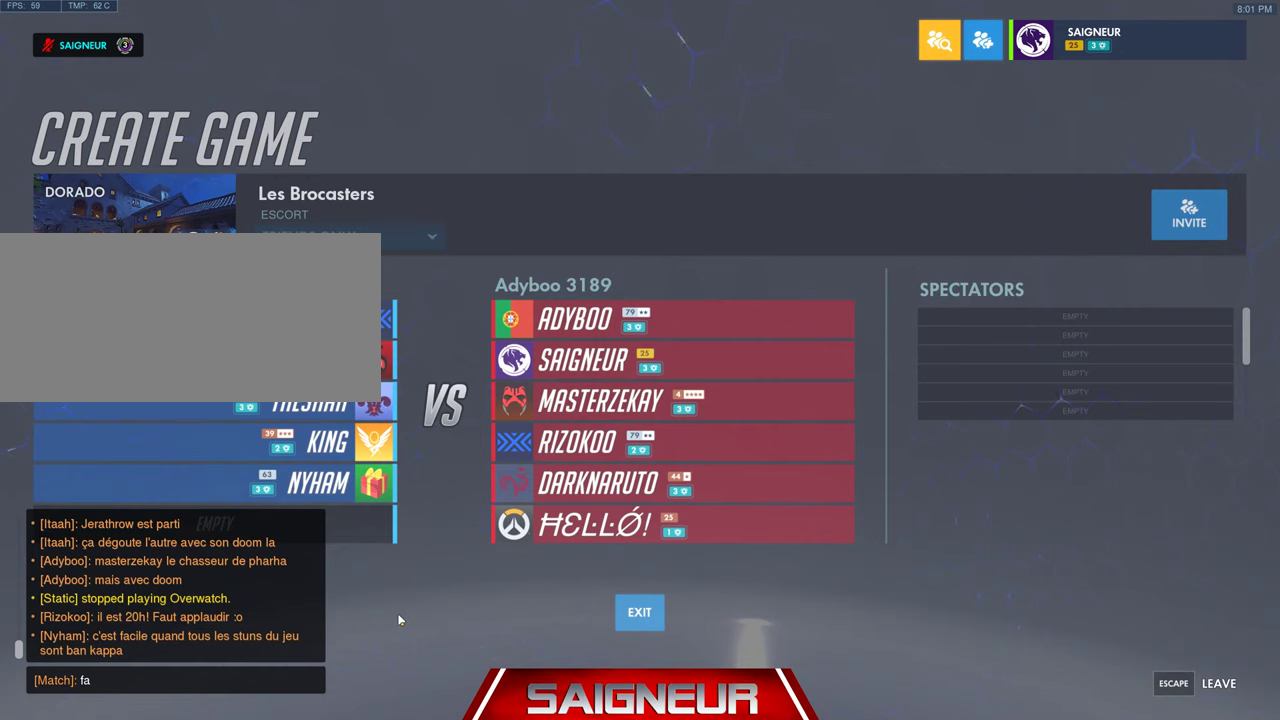
{"keys": [], "mouse": [], "events": []}
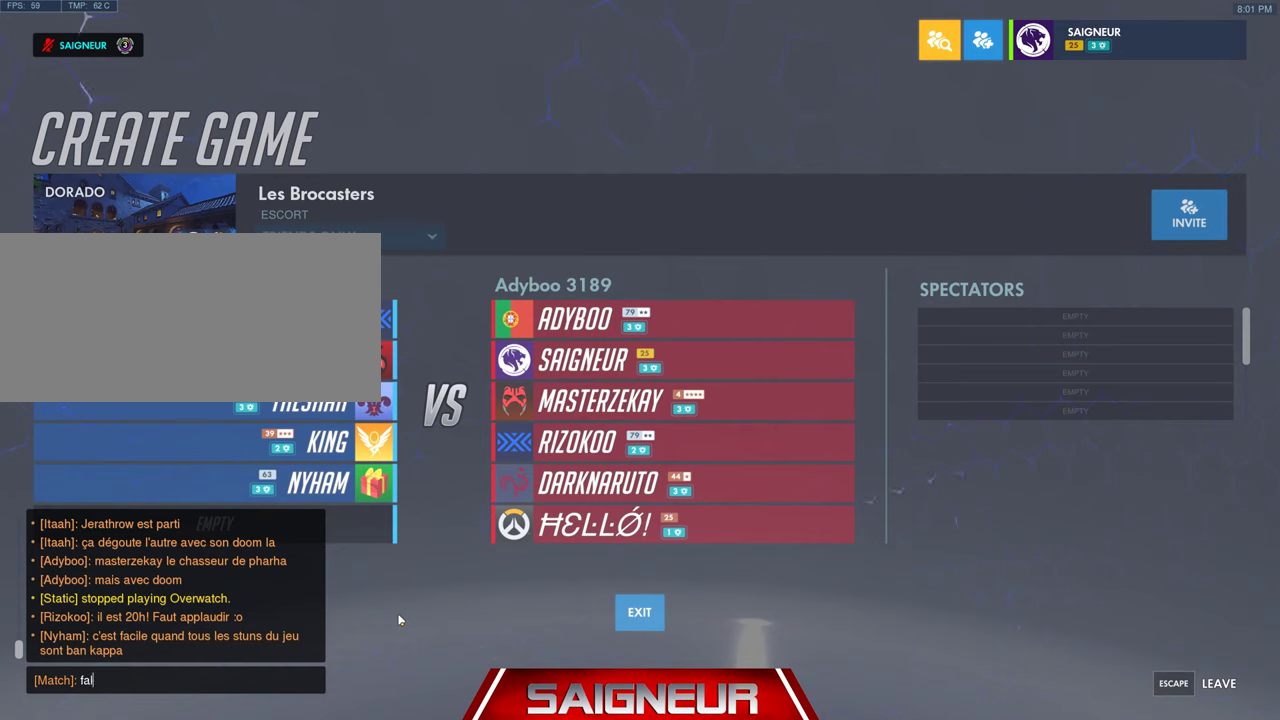
{"keys": [], "mouse": [], "events": [[133, "q", "down"], [200, "q", "up"]]}
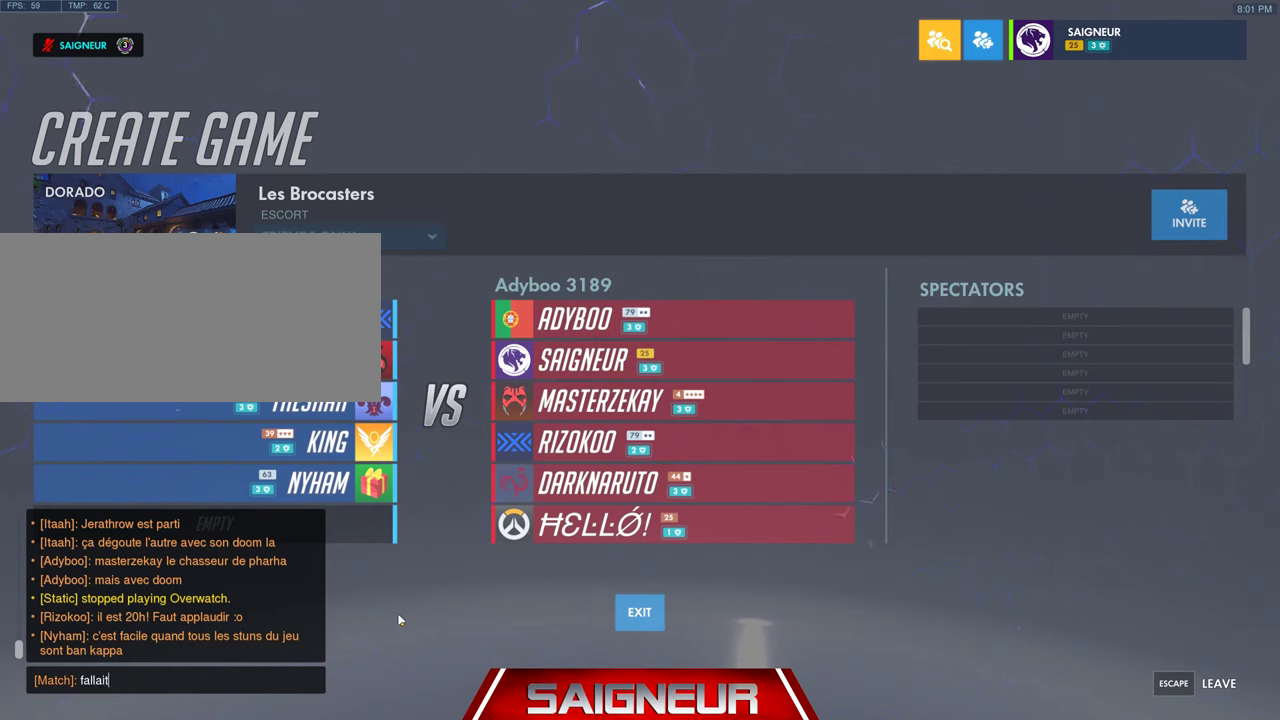
{"keys": [], "mouse": [], "events": [[66, "space", "down"], [233, "space", "up"]]}
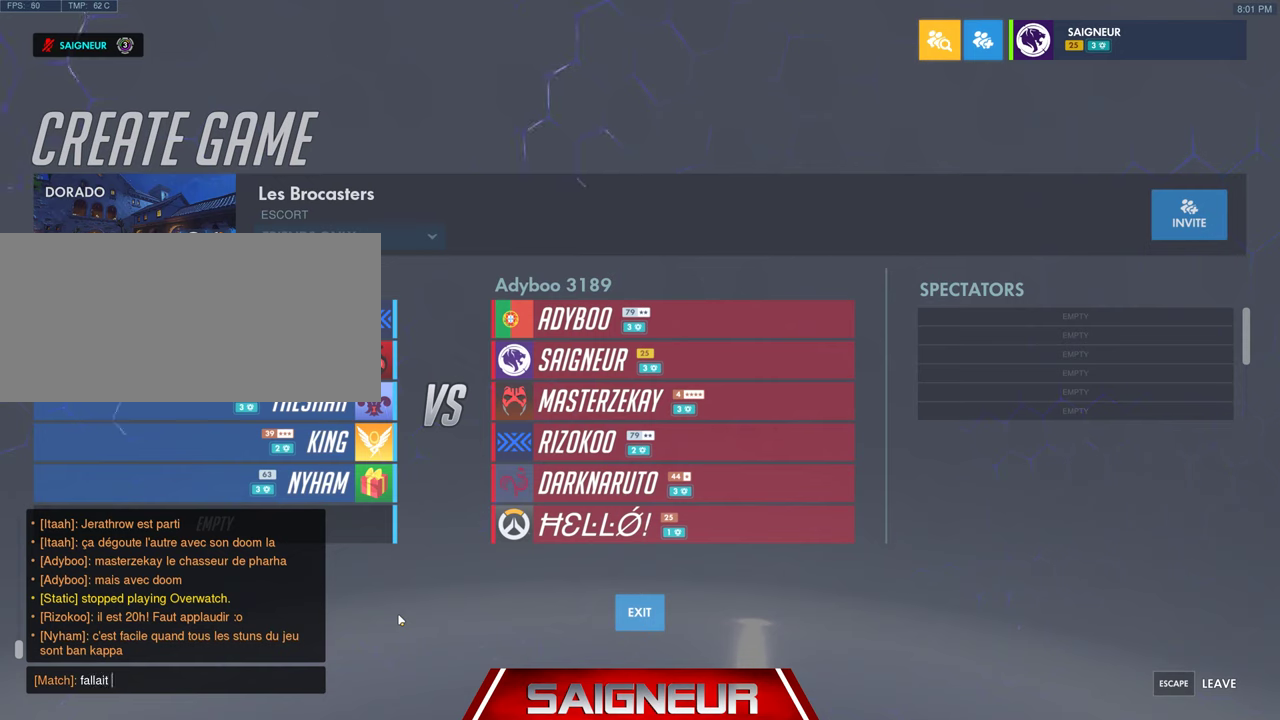
{"keys": ["ctrl", "q"], "mouse": [], "events": [[300, "ctrl", "down"], [466, "q", "down"]]}
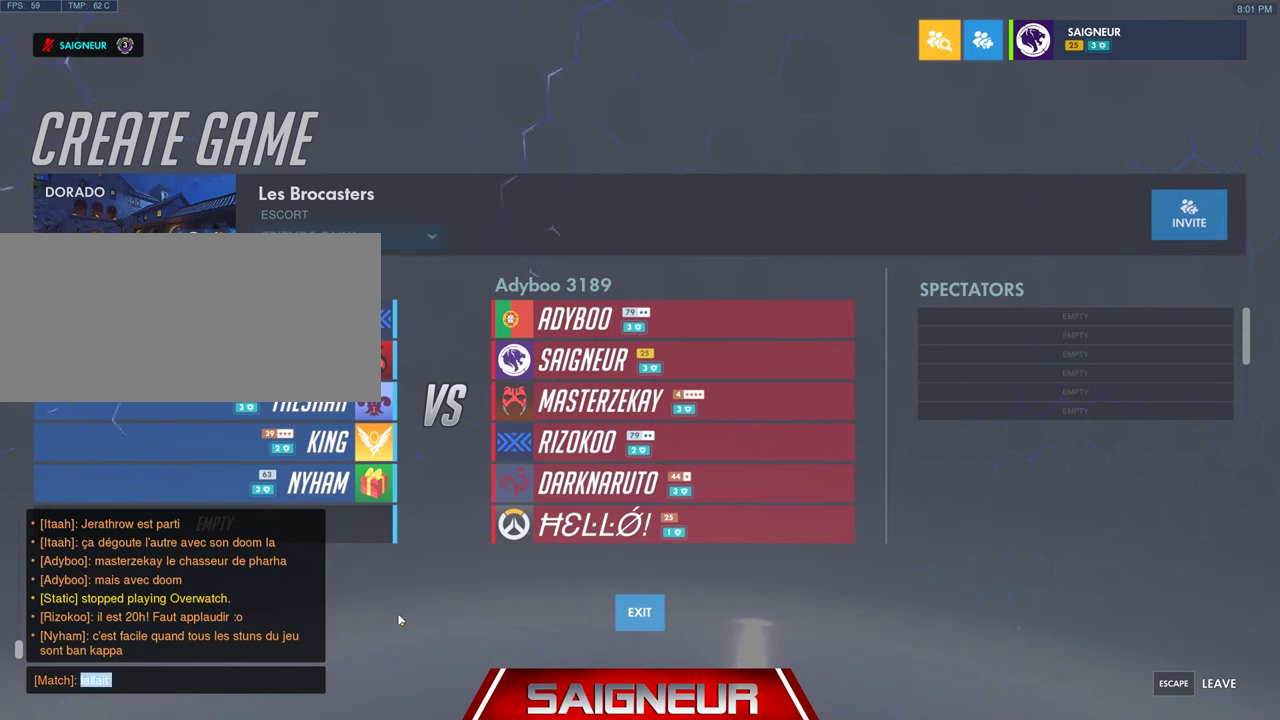
{"keys": [], "mouse": [], "events": [[100, "q", "up"], [166, "ctrl", "up"]]}
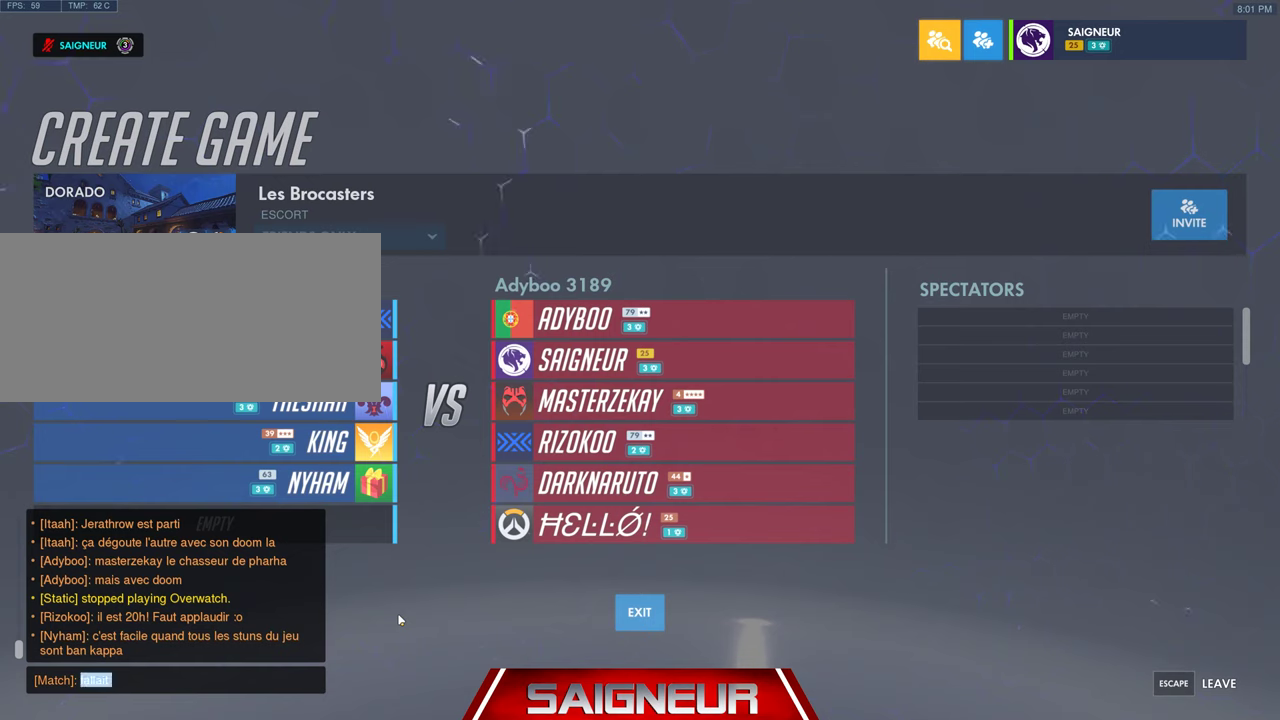
{"keys": [], "mouse": [], "events": []}
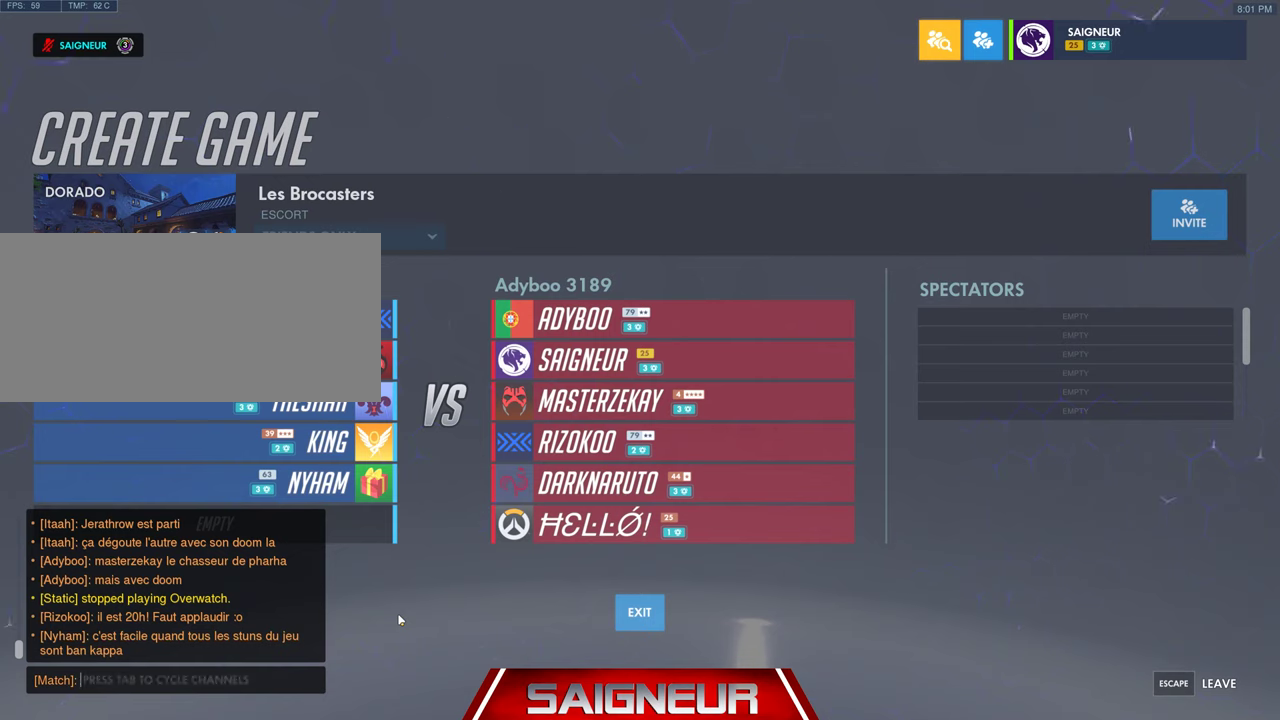
{"keys": [], "mouse": [], "events": []}
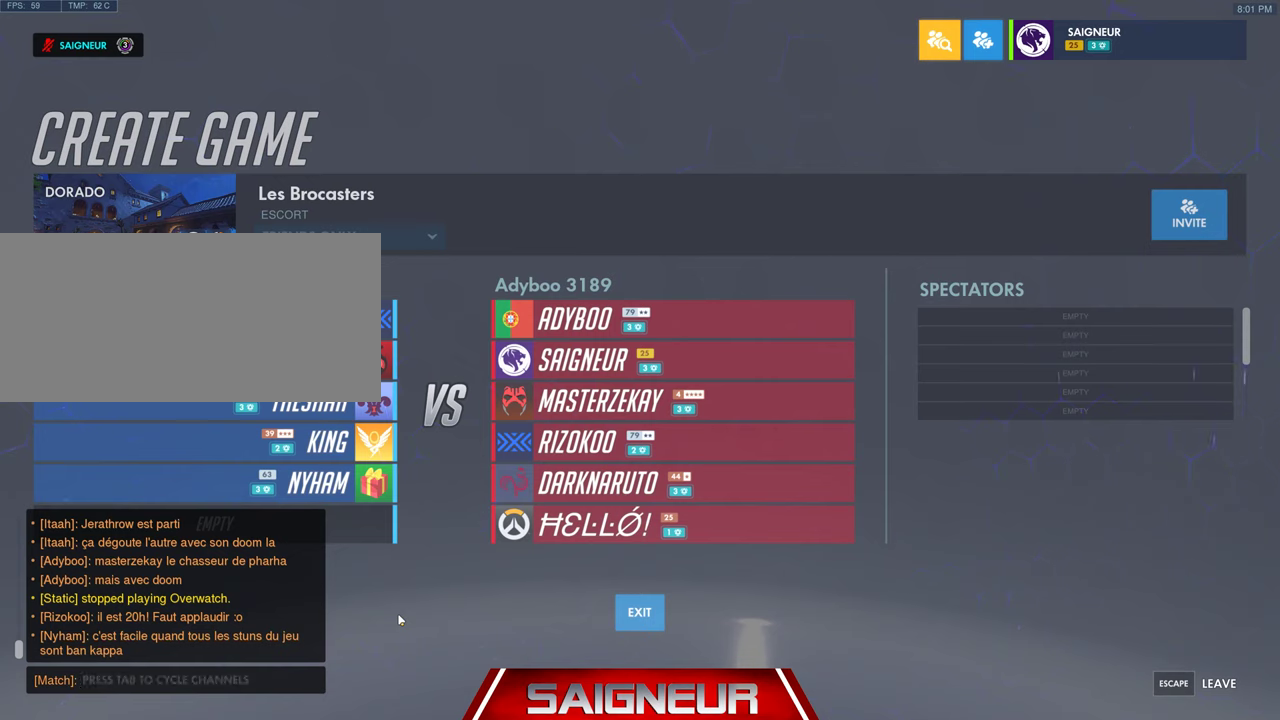
{"keys": [], "mouse": [], "events": []}
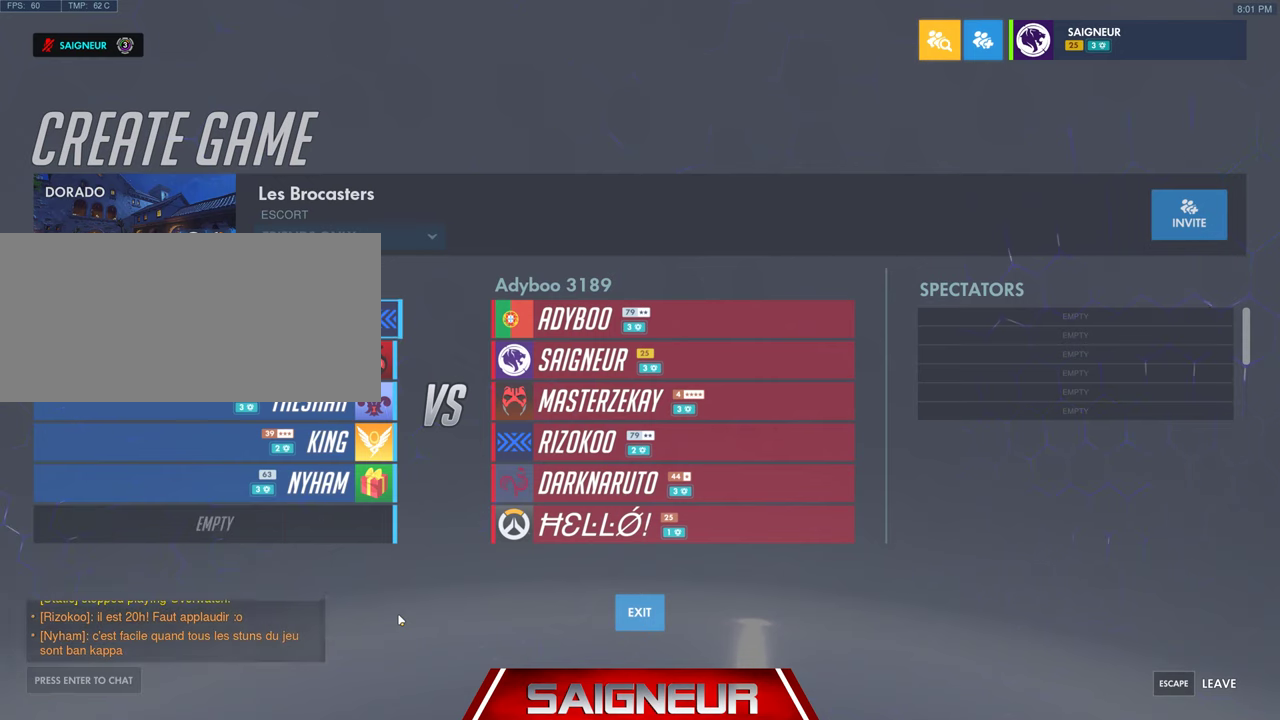
{"keys": [], "mouse": [], "events": []}
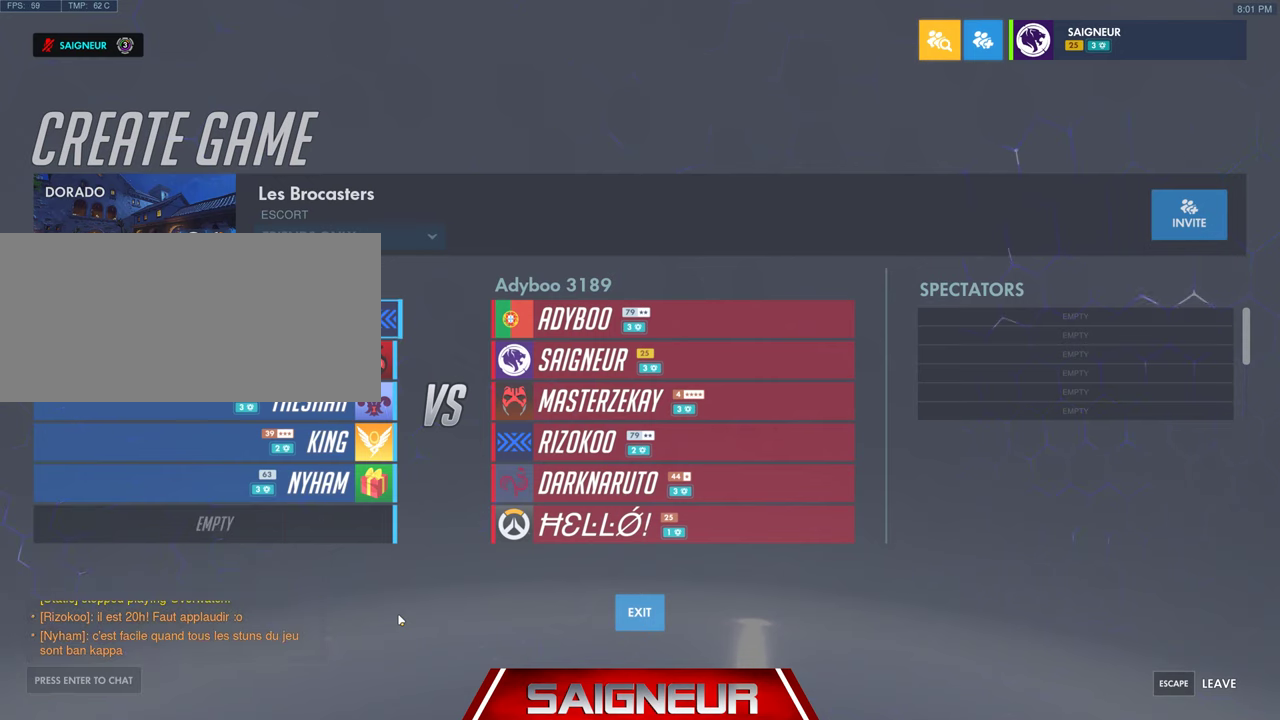
{"keys": [], "mouse": [], "events": []}
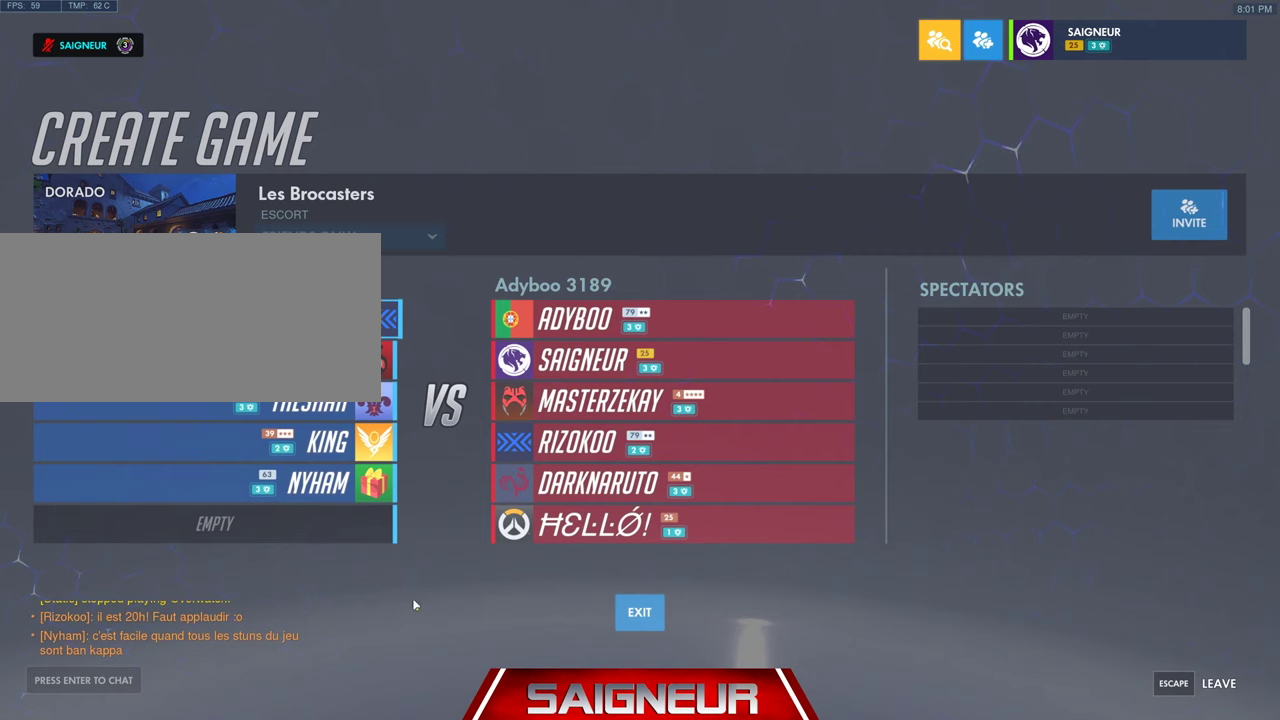
{"keys": [], "mouse": [], "events": []}
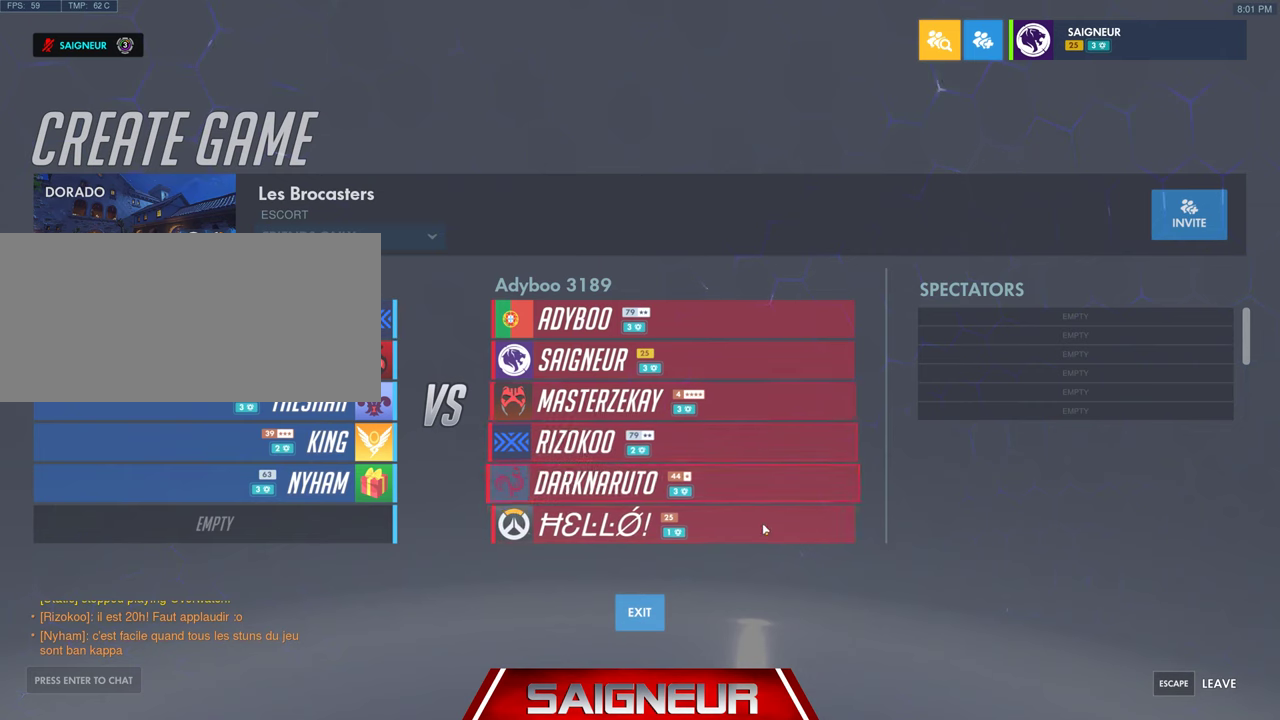
{"keys": [], "mouse": [], "events": [[367, "mouse_left", "down"], [467, "mouse_left", "up"]]}